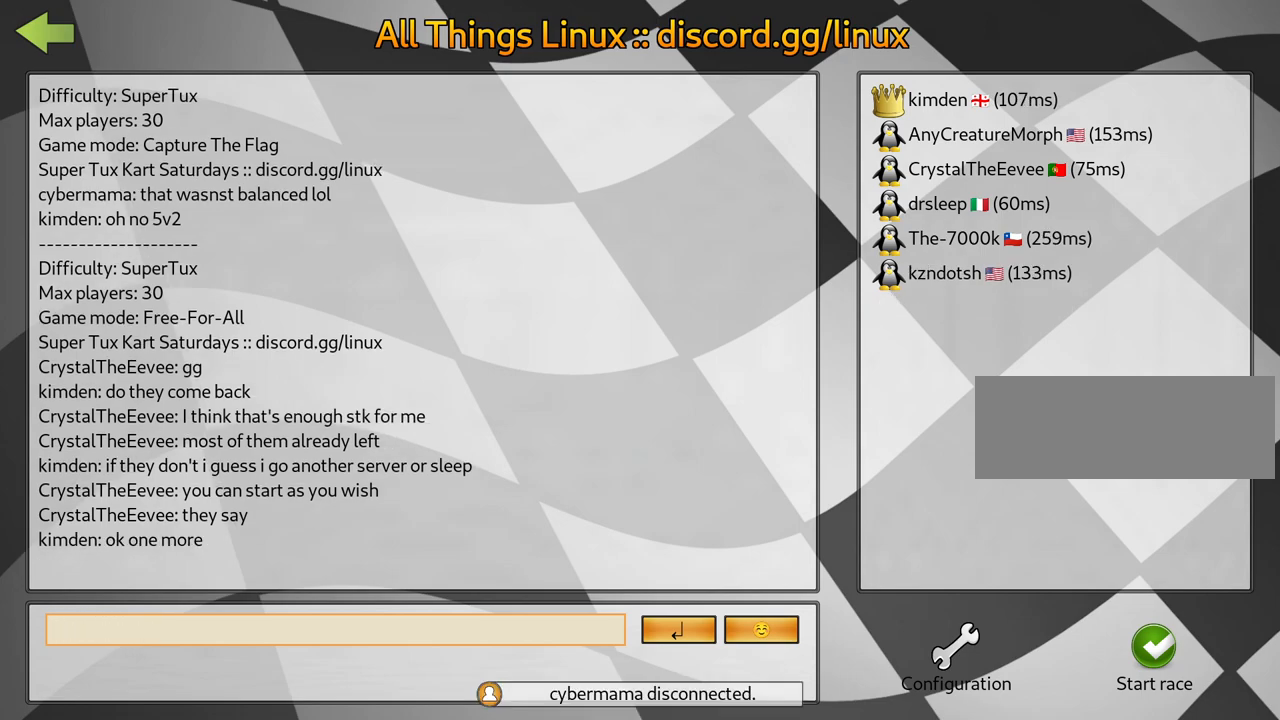
Gameplay with keyboard; each line is a JSON object with the keys held at the frame after it. "events" lists presses ("down") and releases ("up") of "down", "fire", "left", "look", "nitro", "right", "skid" and "up" between this image and that frame as [ms after this image, input, new state], when the widget could be followed in between. No other keys are recorded. Mouse input is not recorded. Key names are as the overlay labels them; some are game actions (e.g. jump) rather than physical keys.
{"keys": [], "events": [[200, "left", "down"], [350, "left", "up"]]}
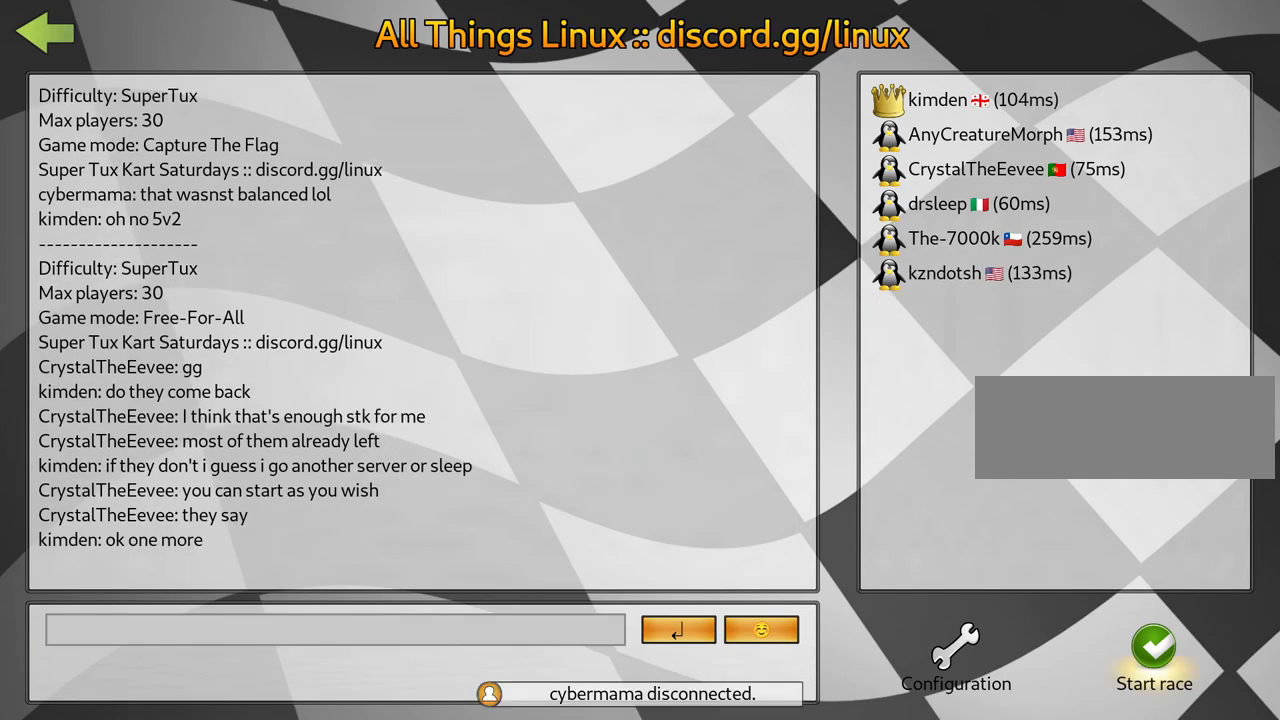
{"keys": [], "events": [[33, "left", "down"], [133, "left", "up"]]}
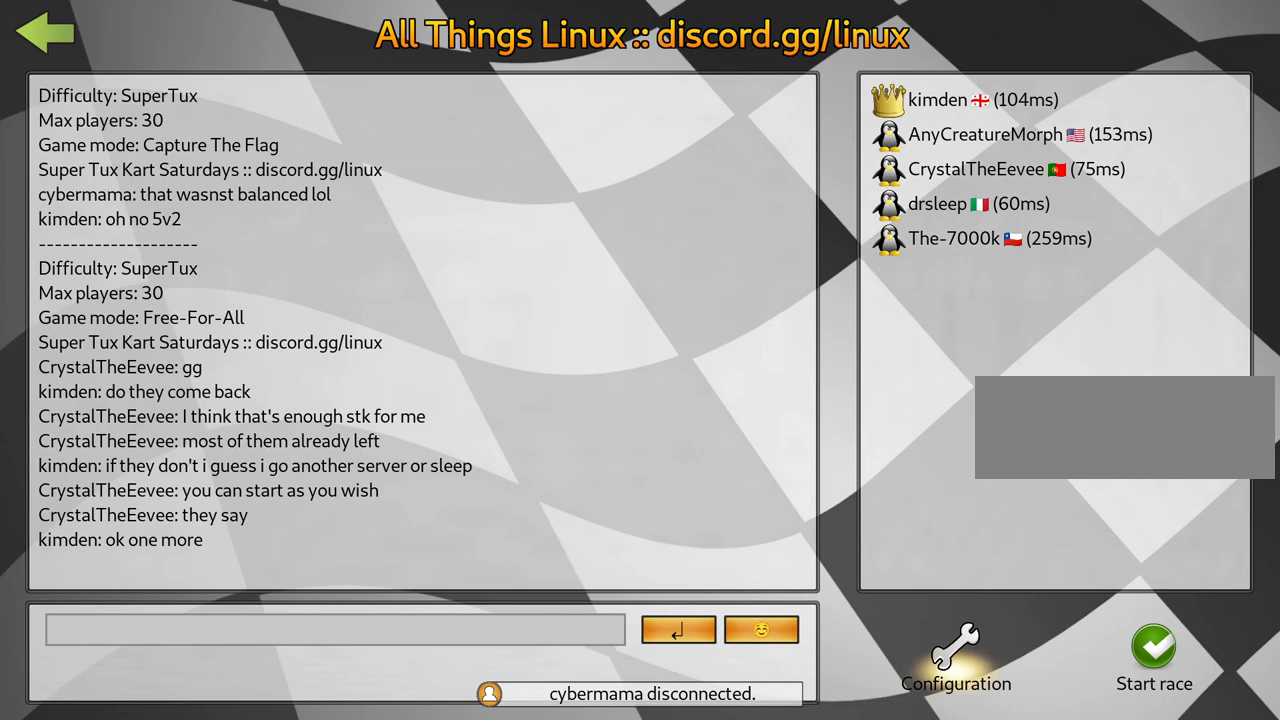
{"keys": [], "events": []}
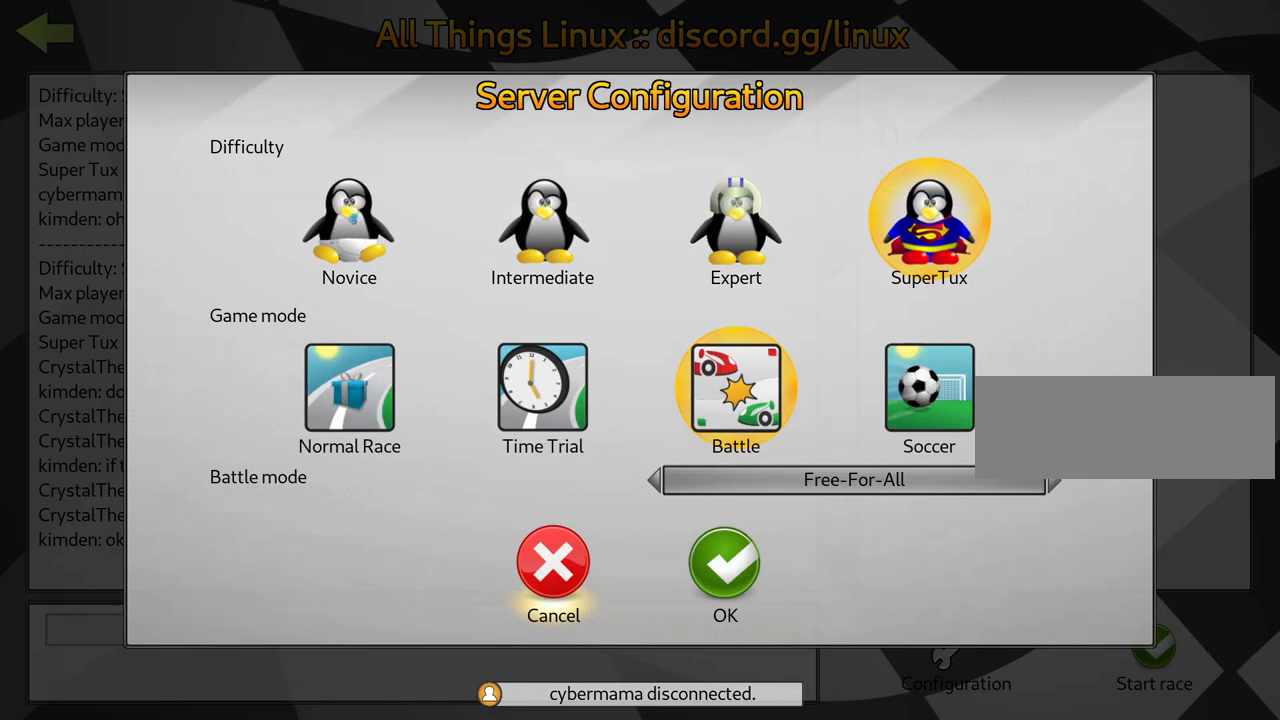
{"keys": [], "events": [[283, "fire", "down"], [400, "fire", "up"]]}
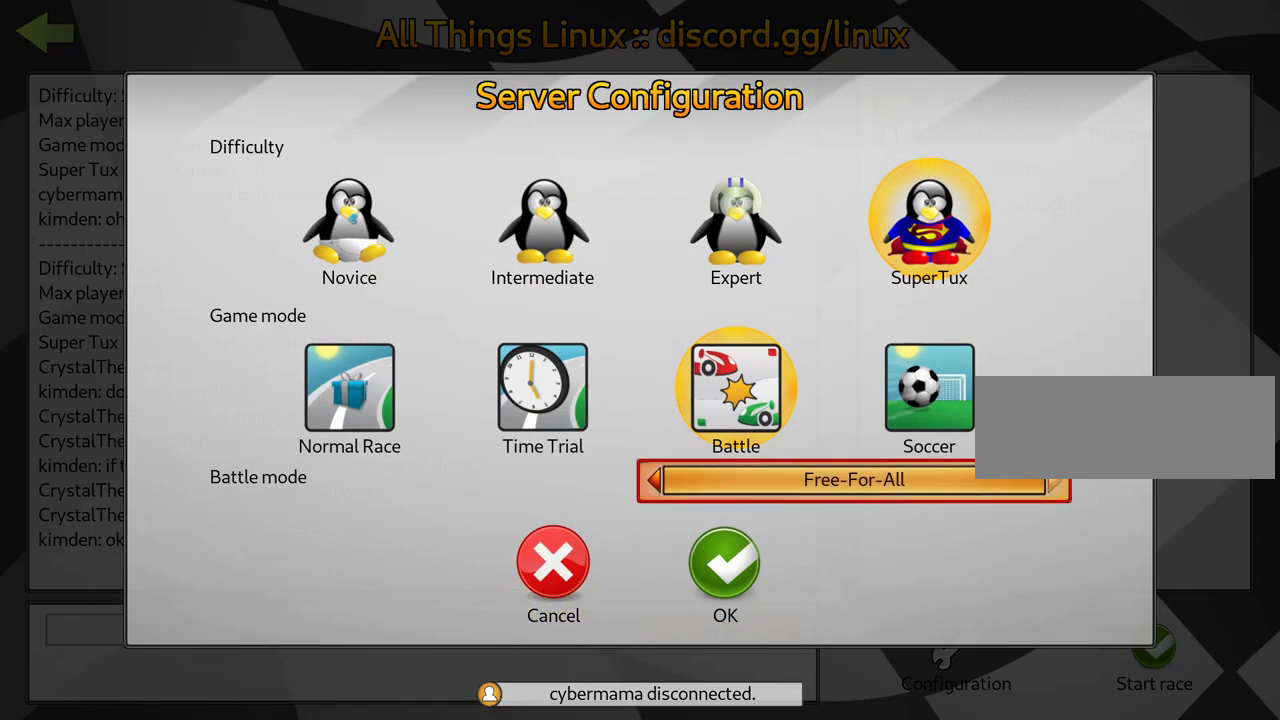
{"keys": ["left"], "events": [[200, "fire", "down"], [300, "fire", "up"], [450, "left", "down"]]}
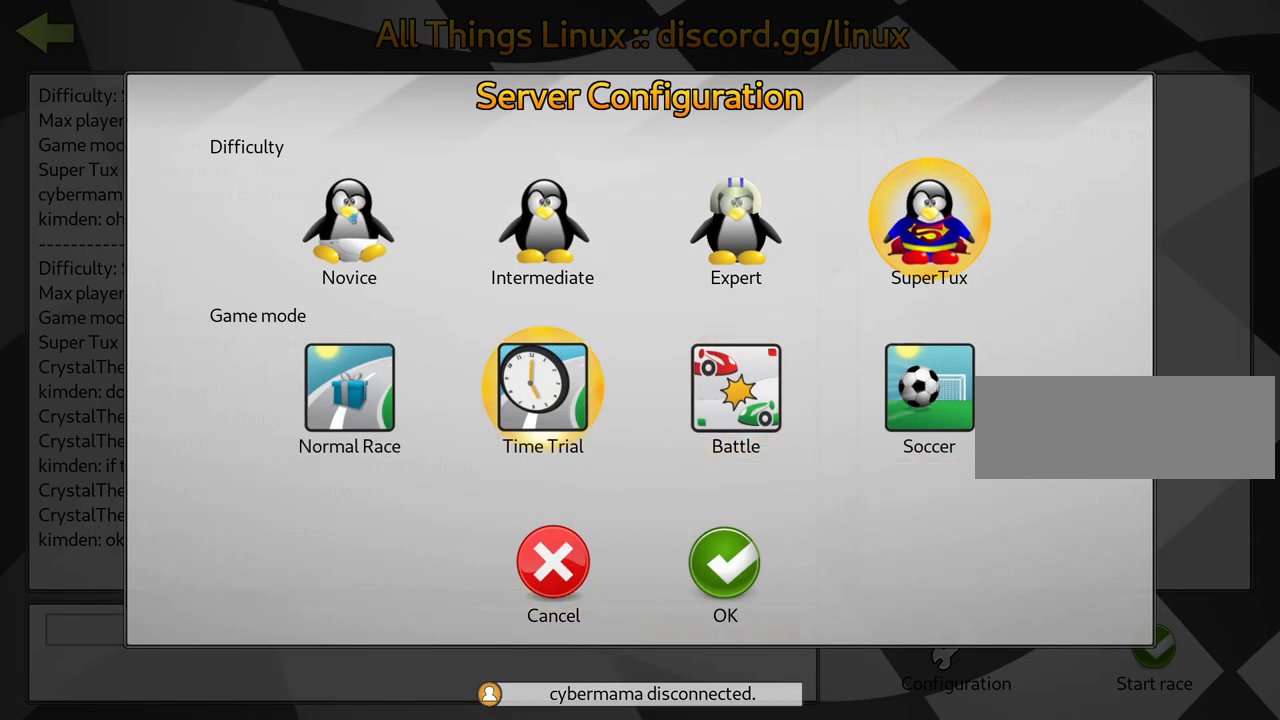
{"keys": [], "events": [[50, "left", "up"], [150, "left", "down"], [233, "left", "up"]]}
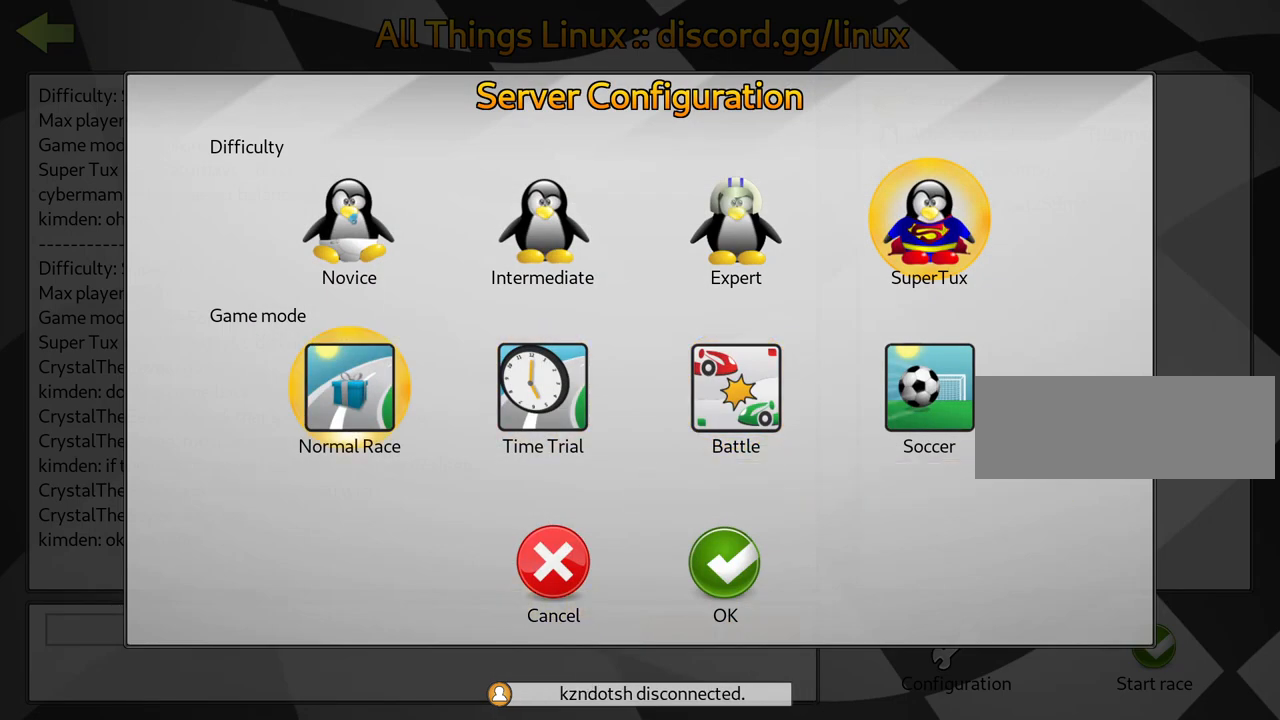
{"keys": ["right"], "events": [[450, "right", "down"]]}
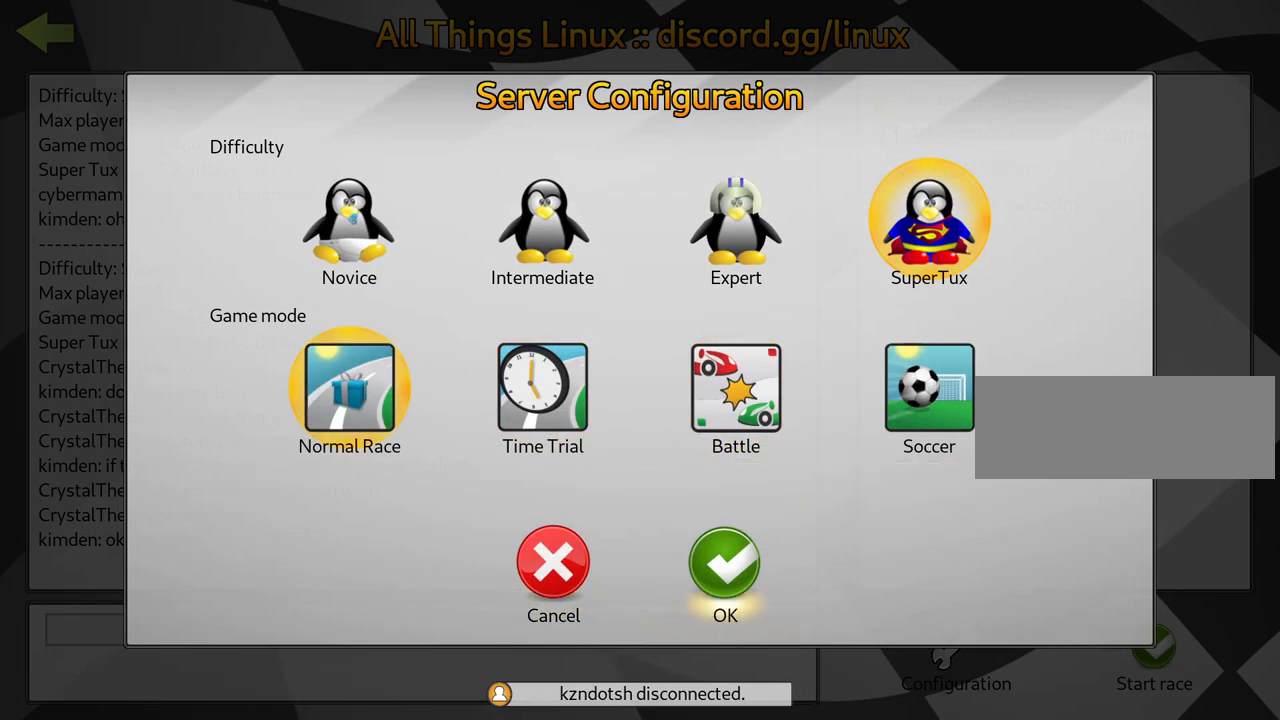
{"keys": [], "events": [[50, "right", "up"]]}
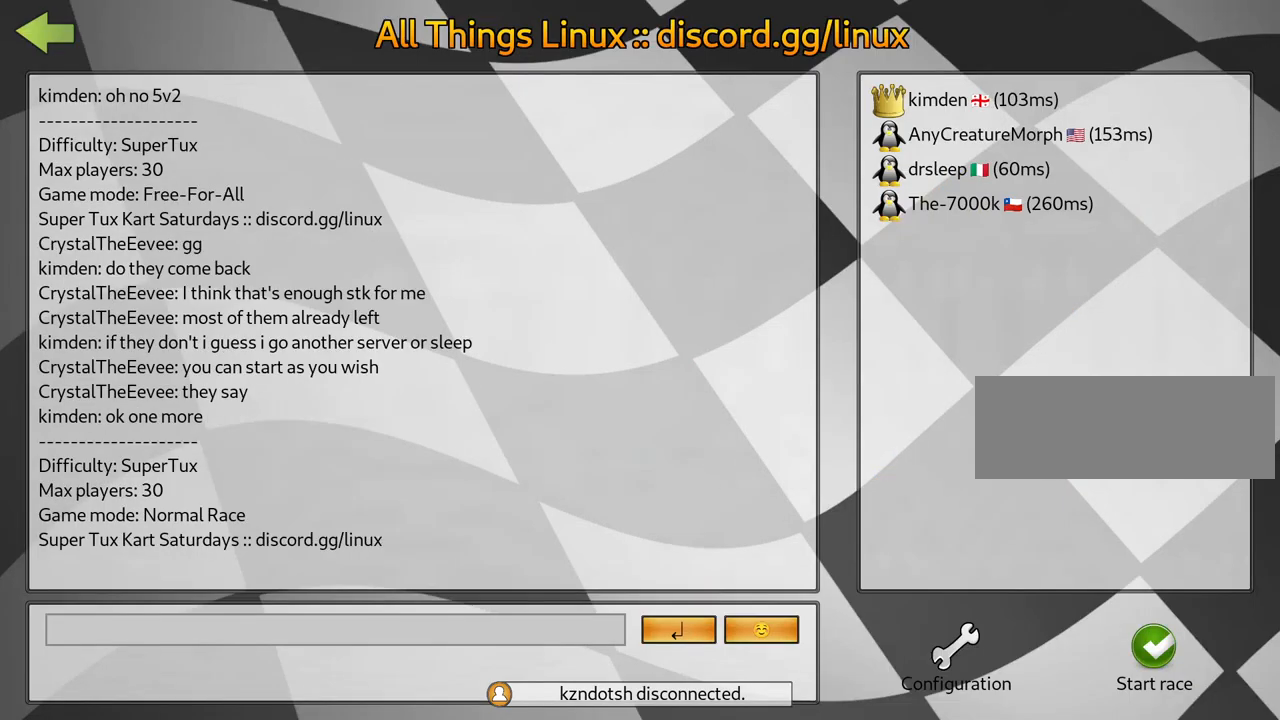
{"keys": [], "events": [[217, "fire", "down"], [283, "fire", "up"], [383, "fire", "down"], [467, "fire", "up"]]}
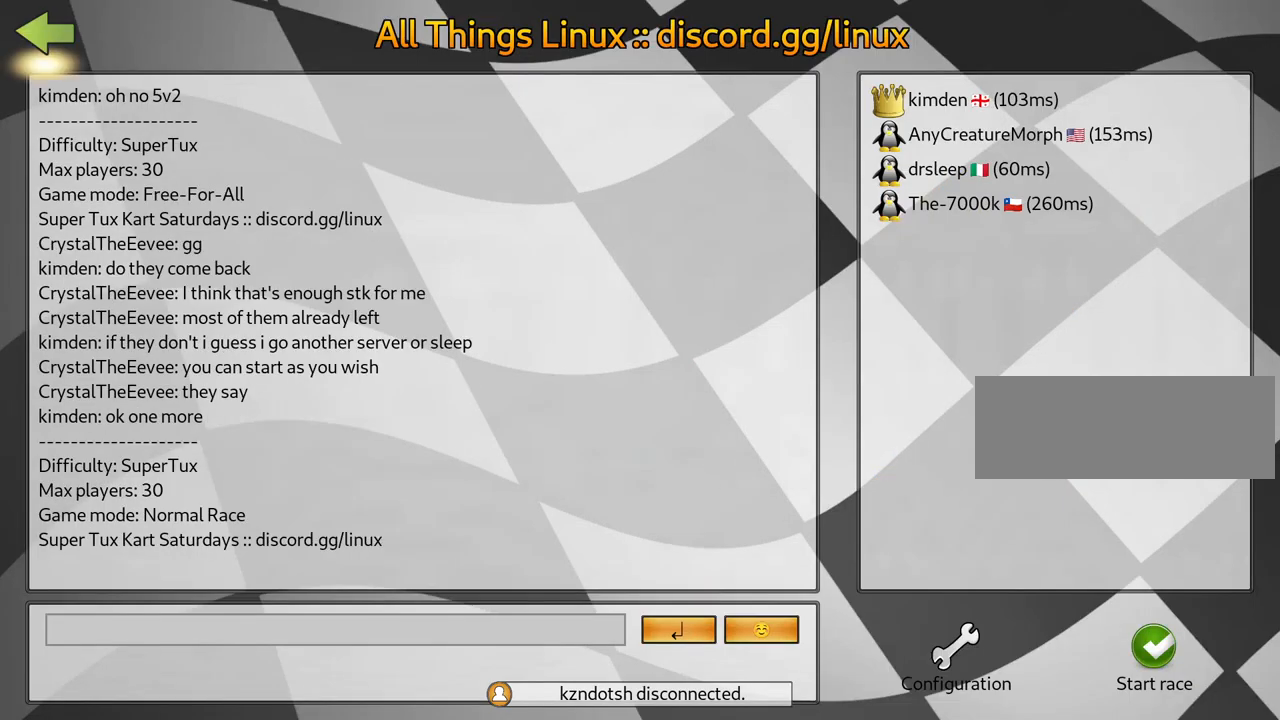
{"keys": [], "events": [[67, "fire", "down"], [167, "fire", "up"], [250, "fire", "down"], [333, "fire", "up"]]}